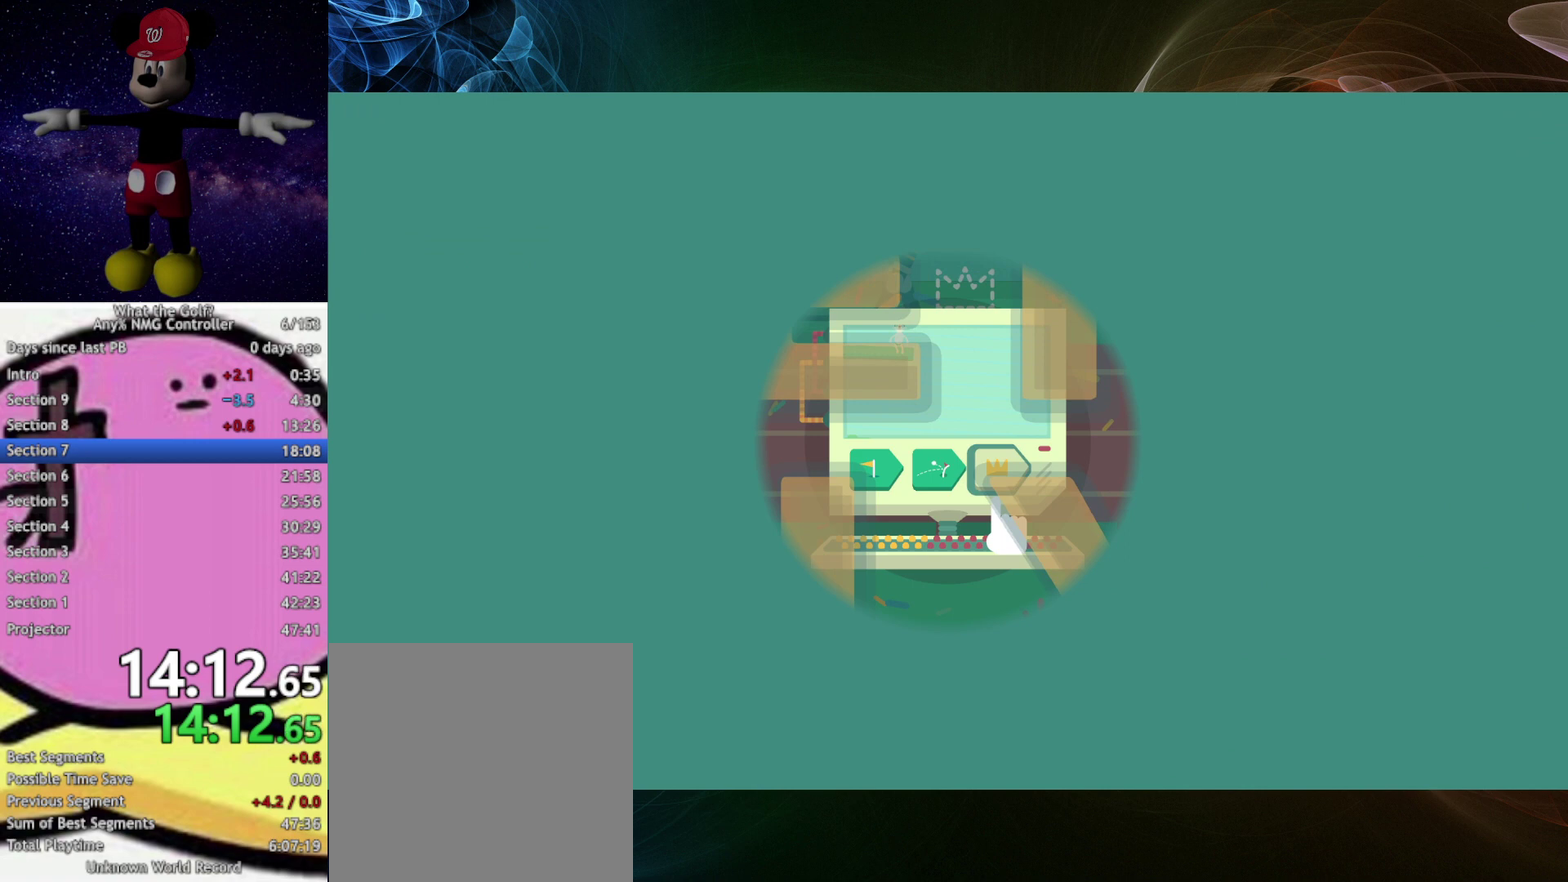
Gameplay with a controller (Xbox layout); each line is a JSON object with the inputs held at the frame after it. "events" lists button and stick changes between this image and that frame as [ms after this image, input, new state], when the widget could be followed in between. Not read: R3 right_stick.
{"buttons": ["A"], "left_stick": "up-right", "events": [[467, "left_stick", "up-right"], [500, "A", "down"]]}
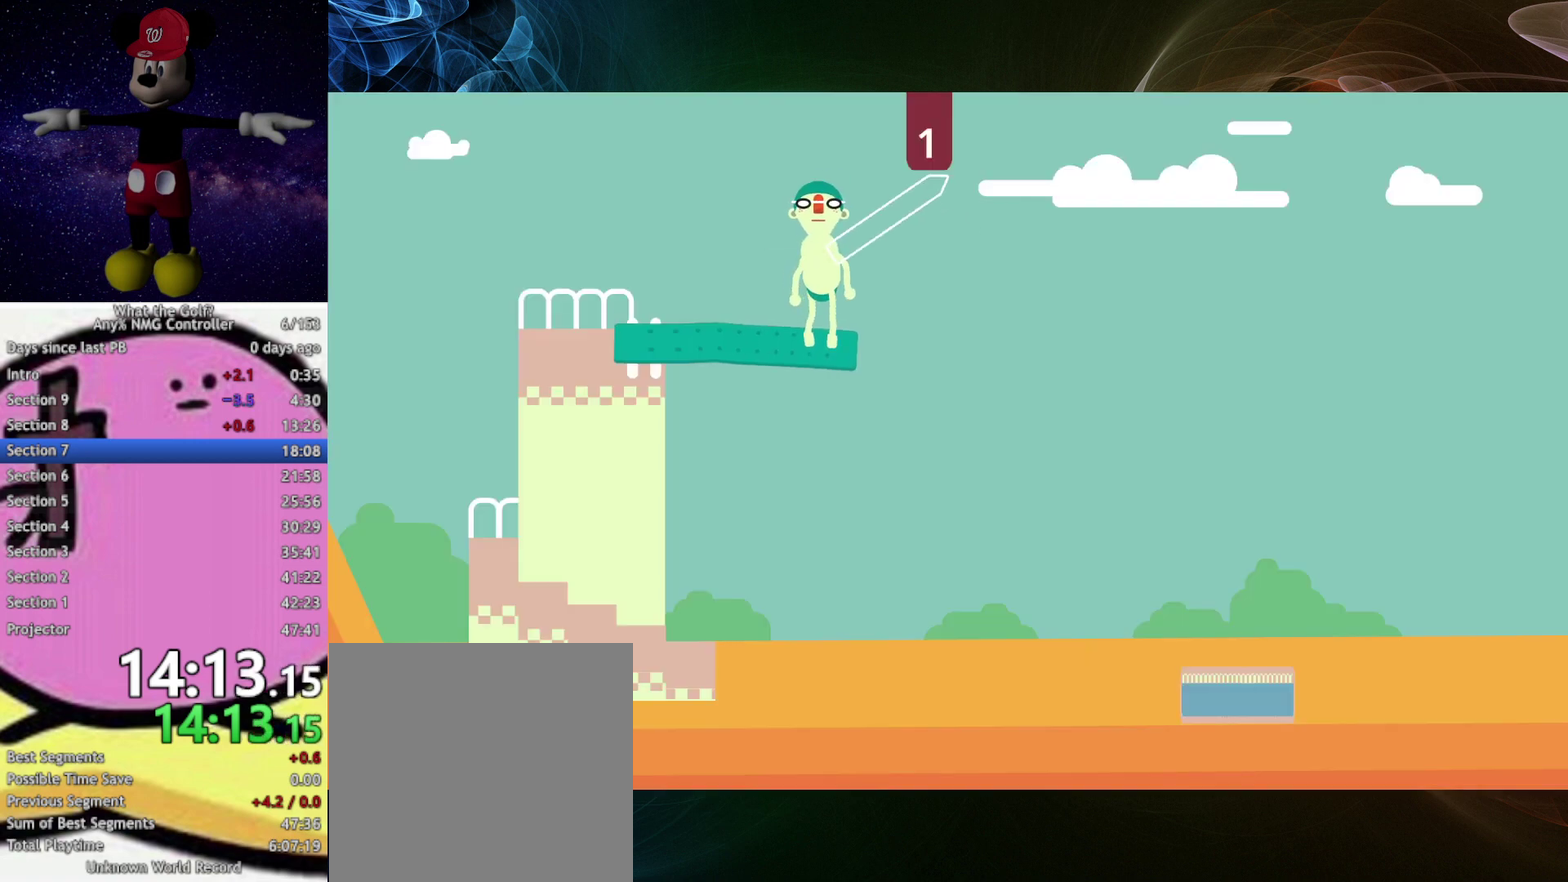
{"buttons": ["A"], "left_stick": "up-right"}
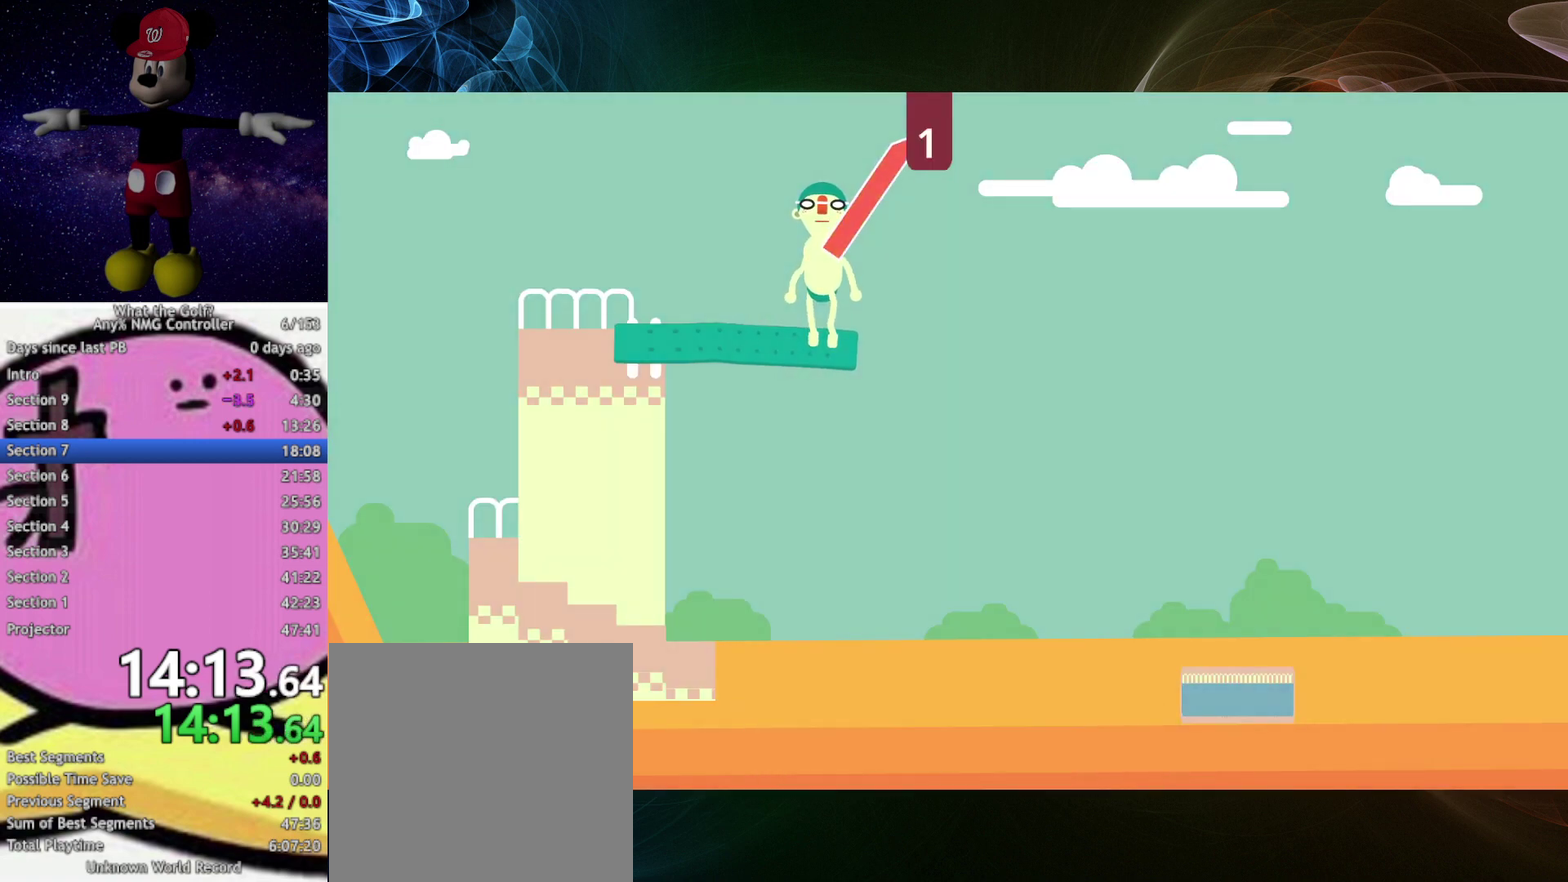
{"buttons": ["A"], "left_stick": "center", "events": [[200, "A", "up"], [333, "A", "down"], [367, "left_stick", "center"]]}
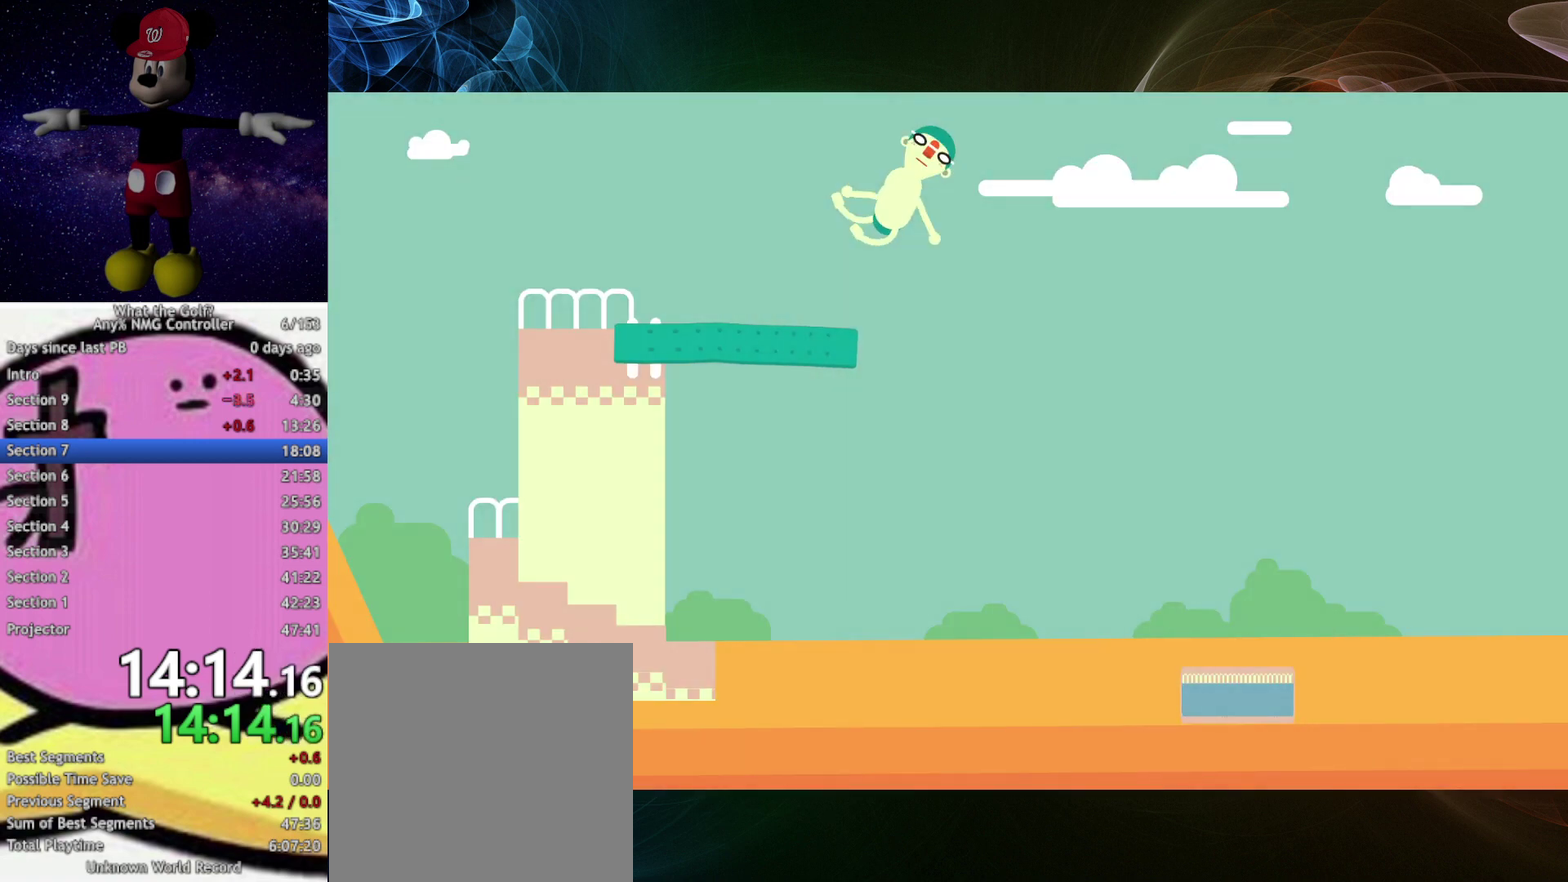
{"buttons": [], "left_stick": "center", "events": [[167, "A", "up"]]}
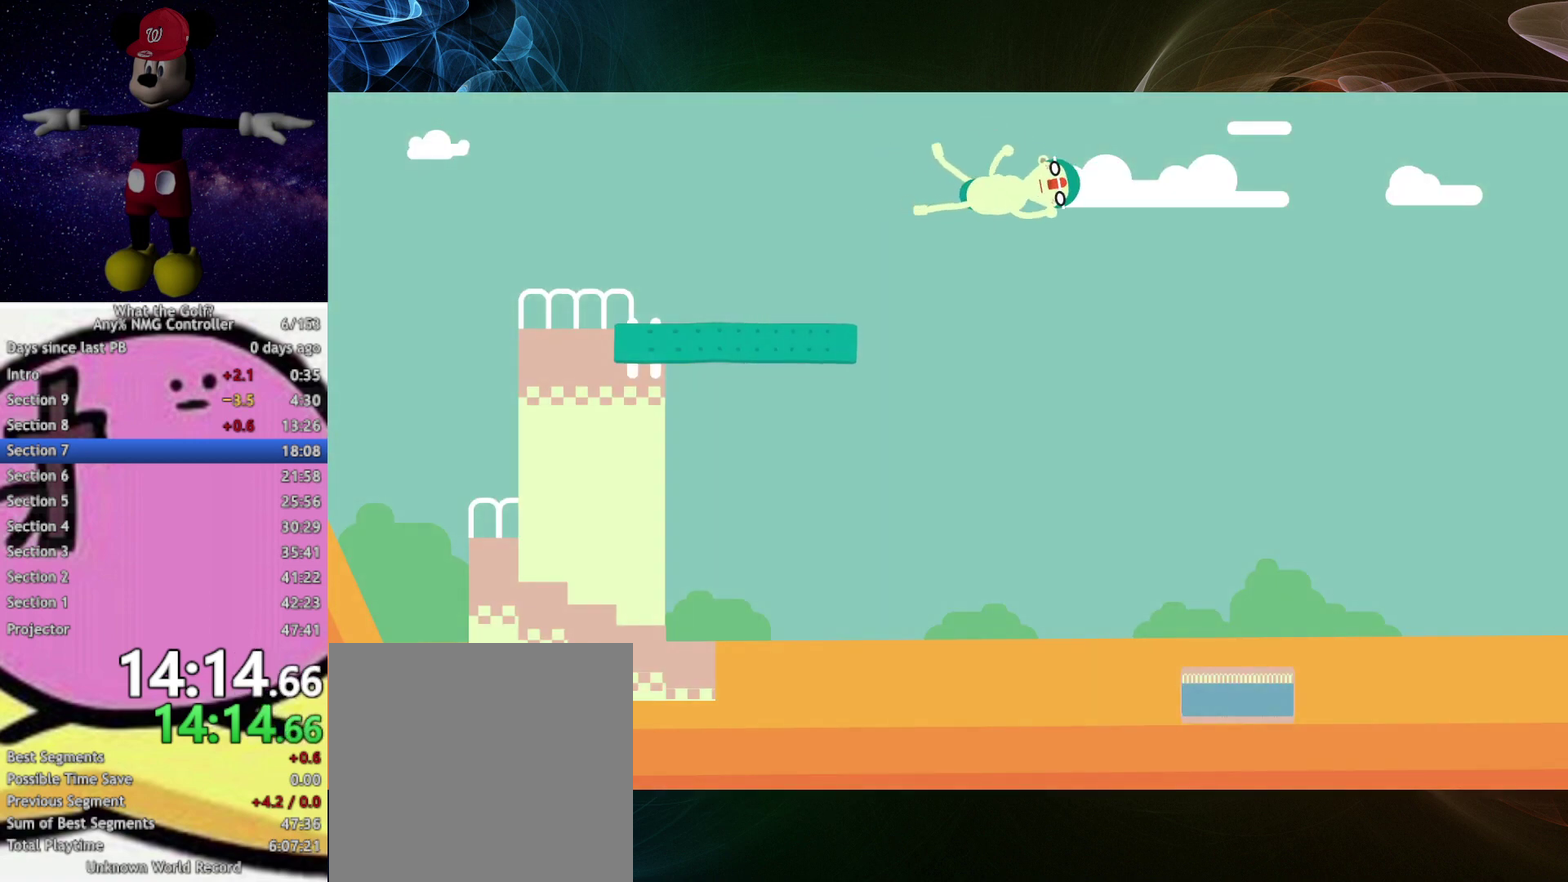
{"buttons": [], "left_stick": "center"}
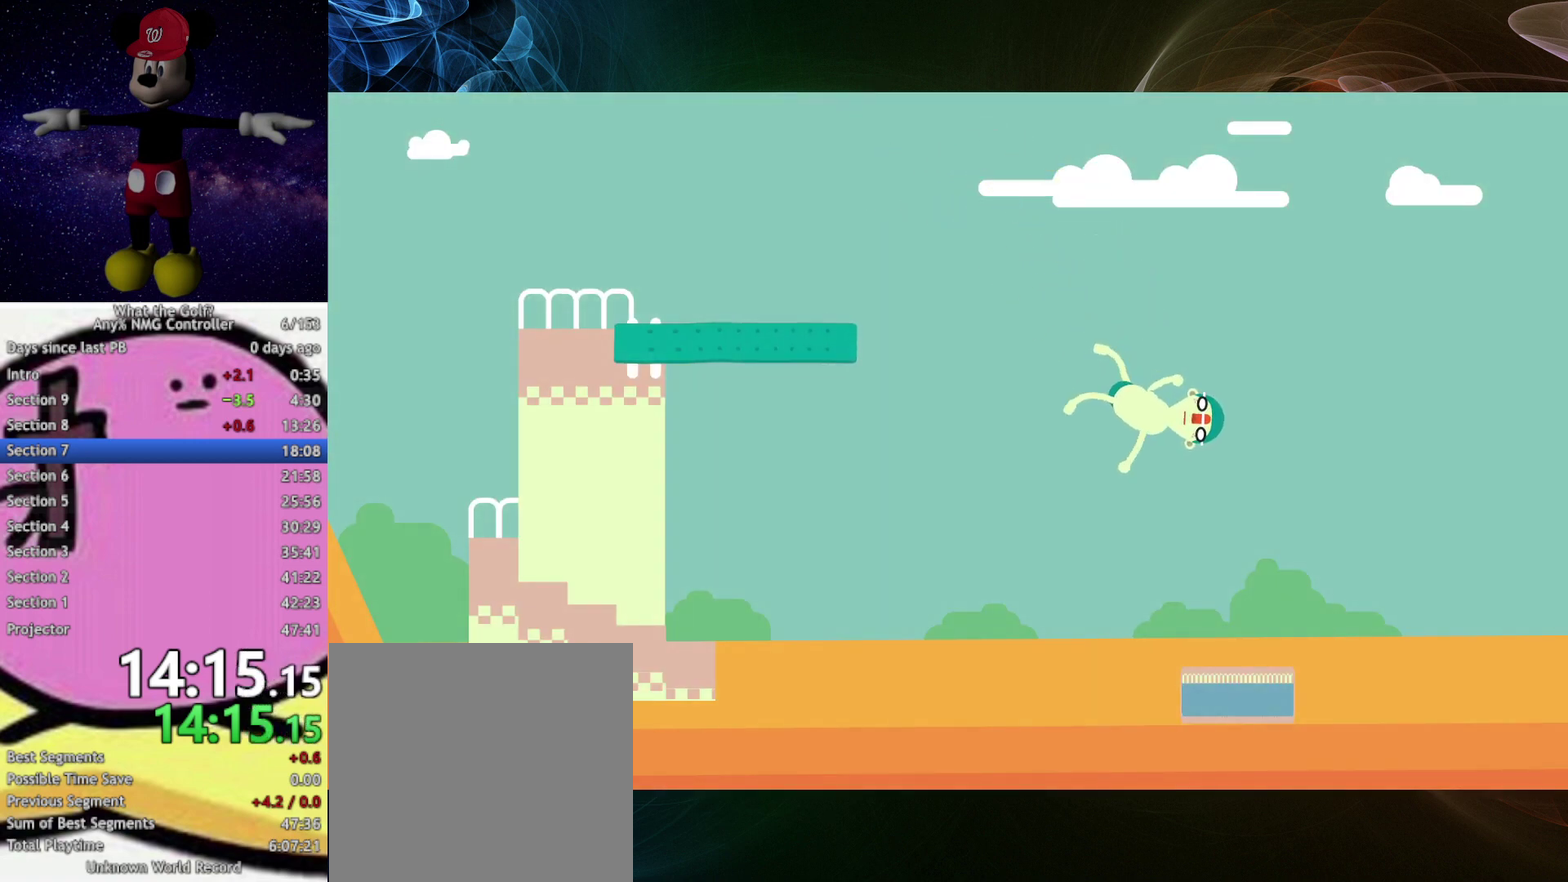
{"buttons": [], "left_stick": "center"}
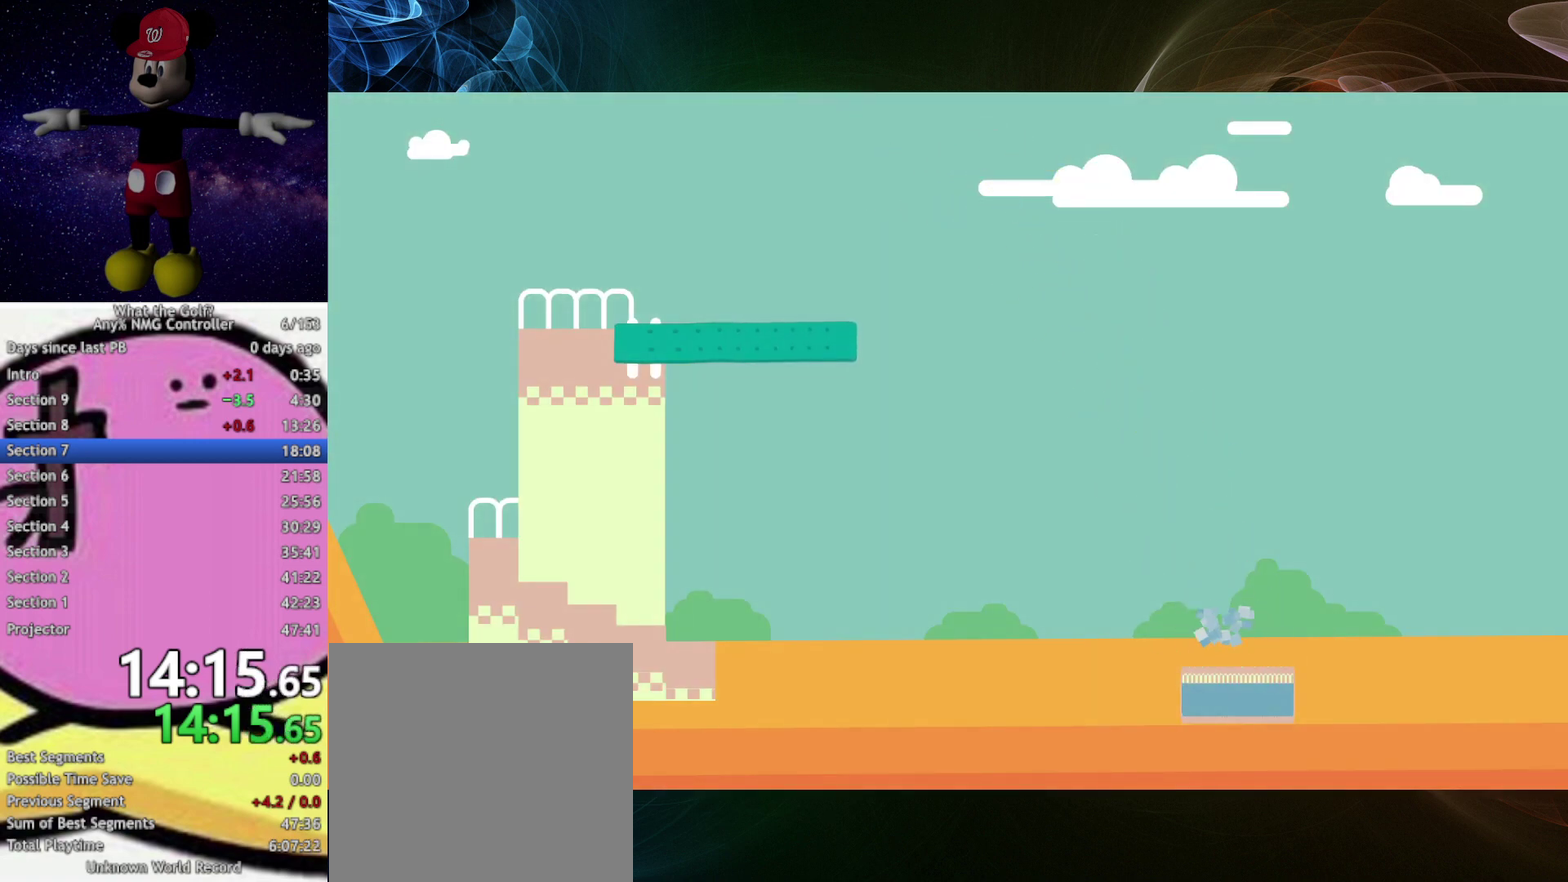
{"buttons": [], "left_stick": "center"}
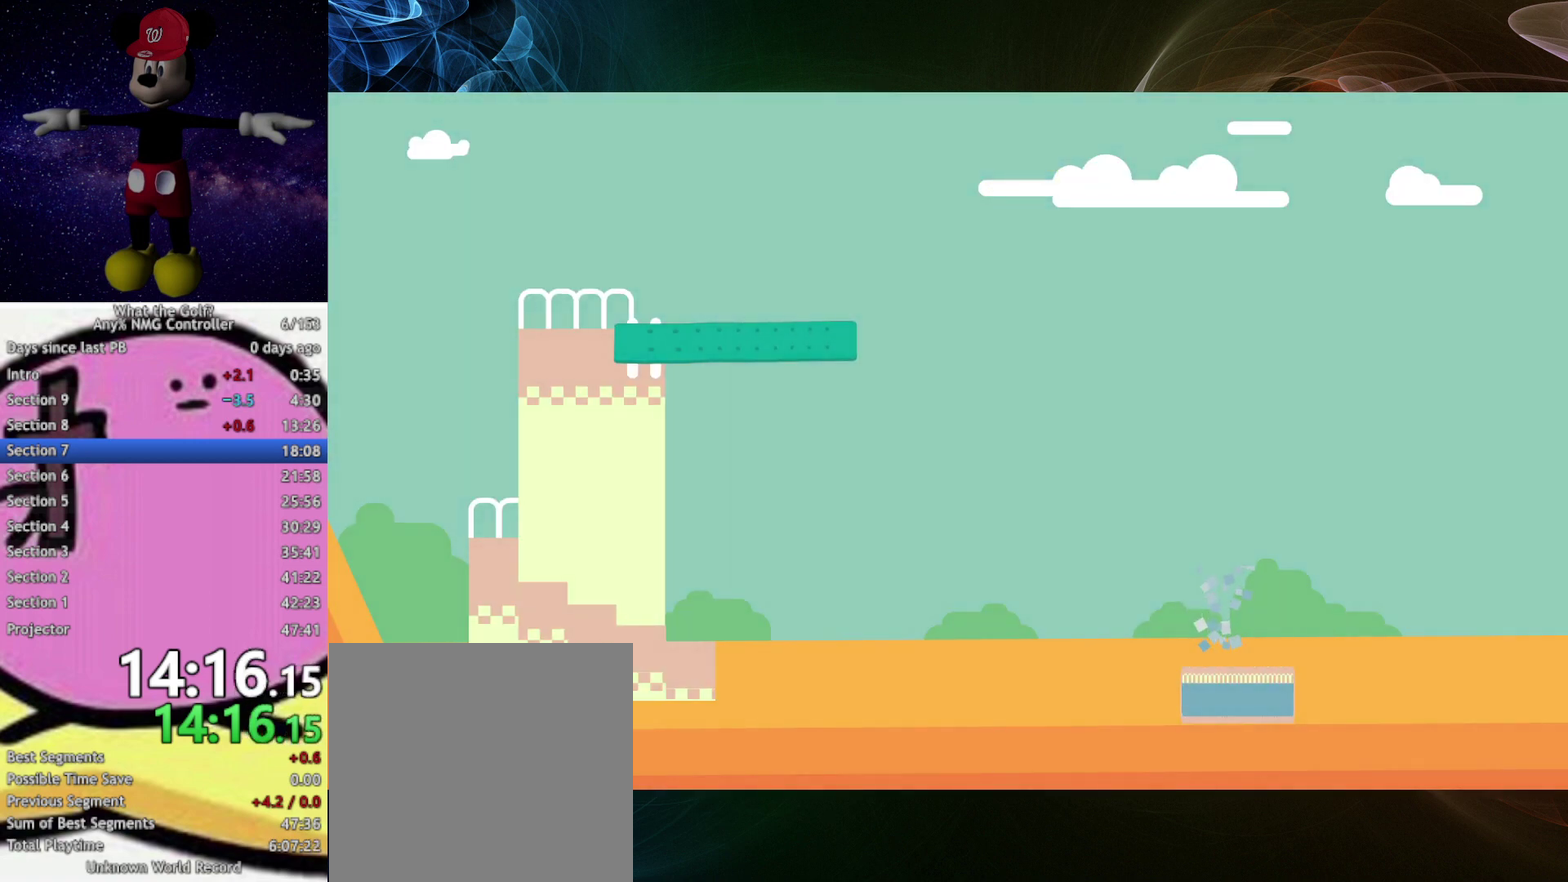
{"buttons": [], "left_stick": "center"}
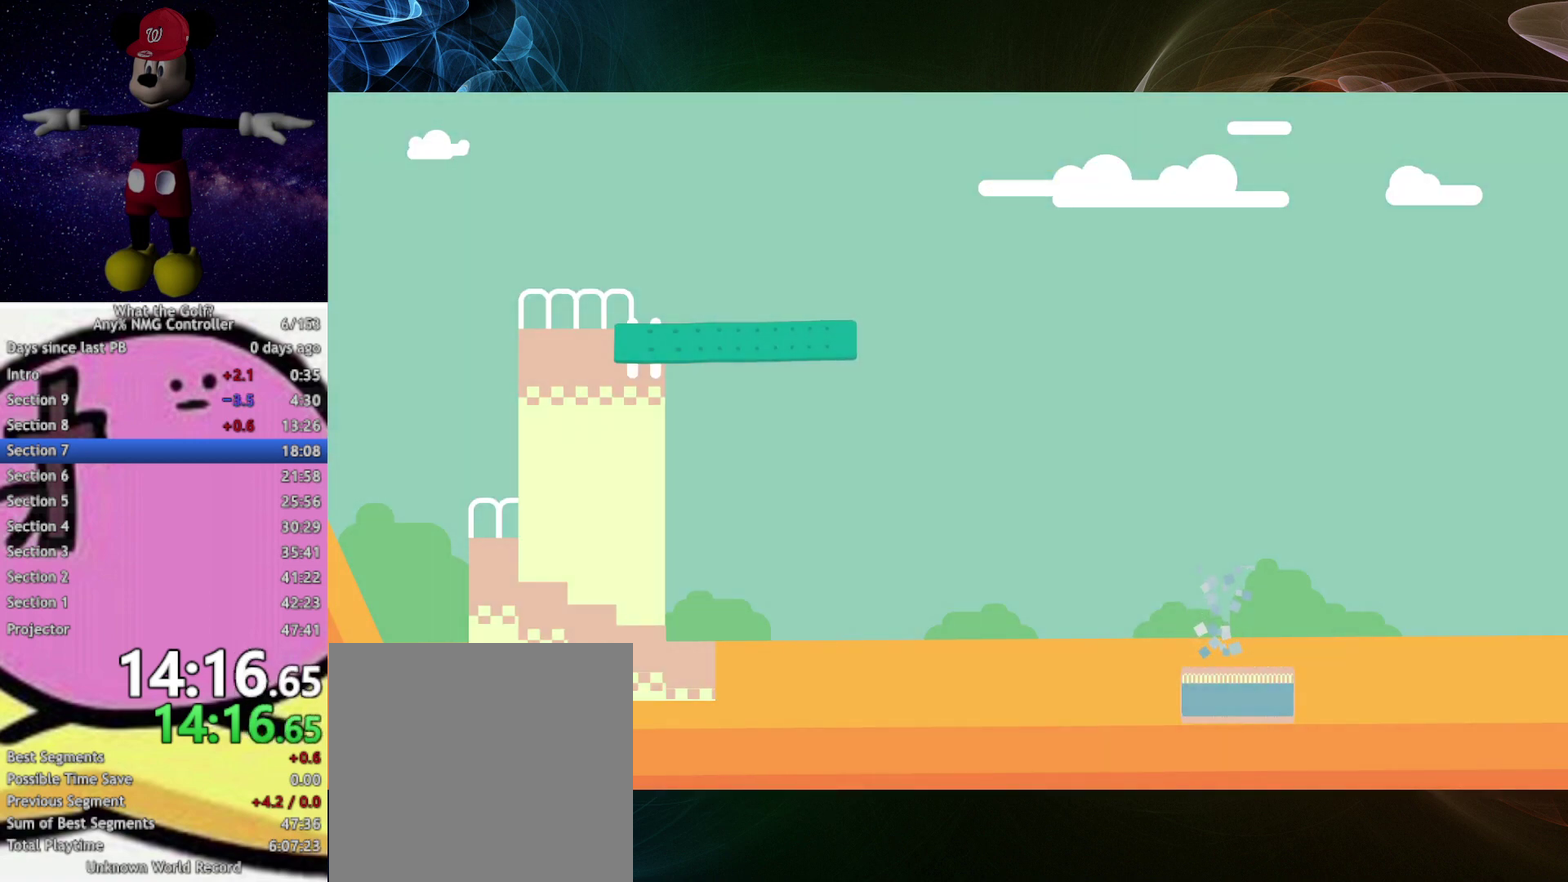
{"buttons": [], "left_stick": "center"}
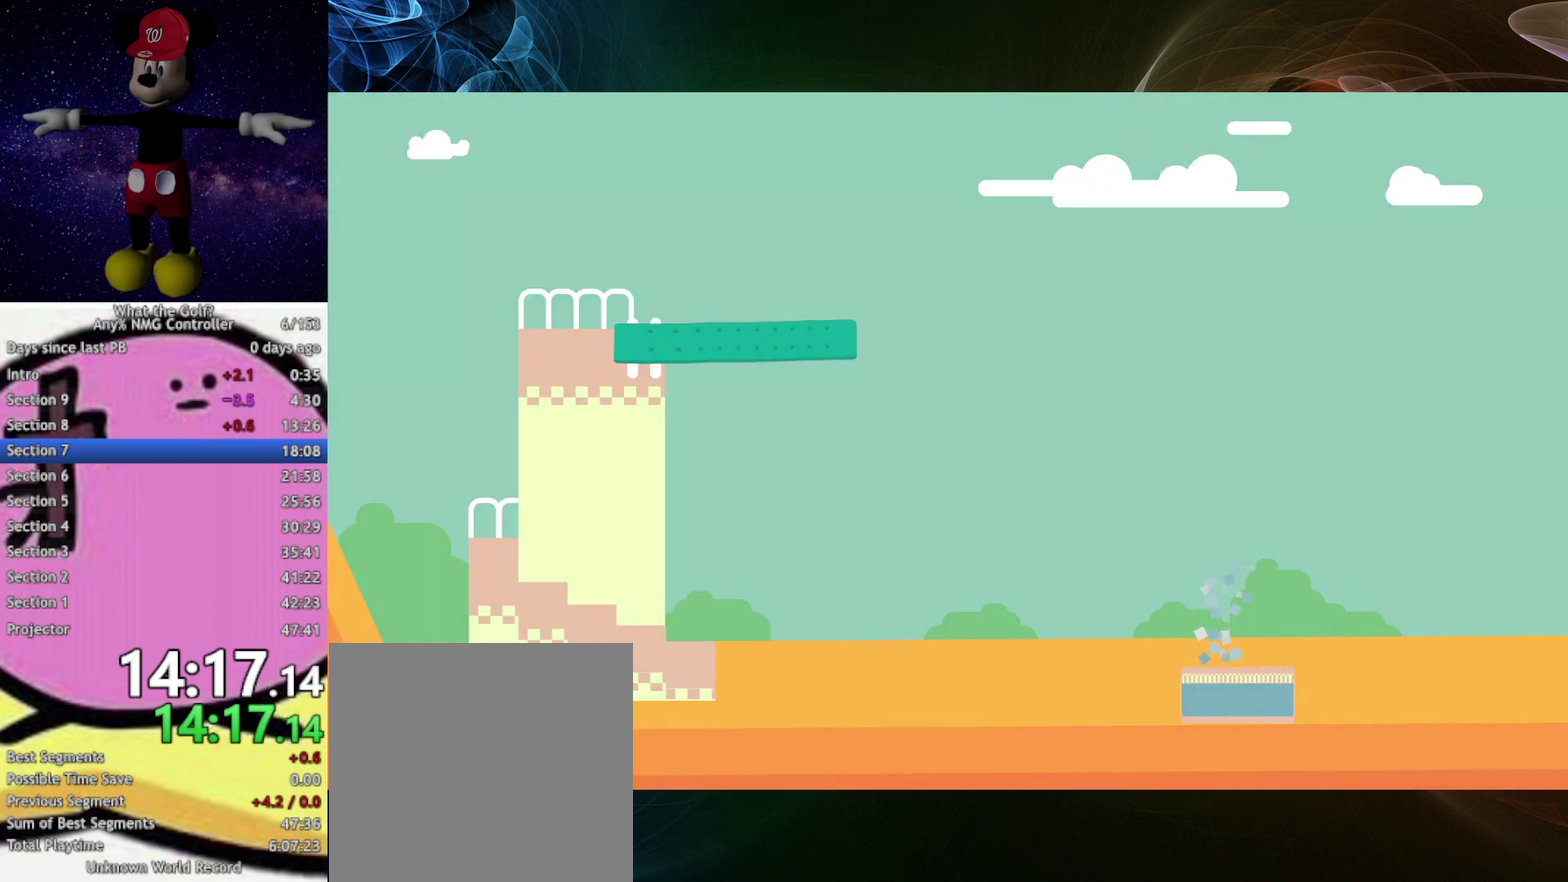
{"buttons": ["A"], "left_stick": "center", "events": [[367, "A", "down"]]}
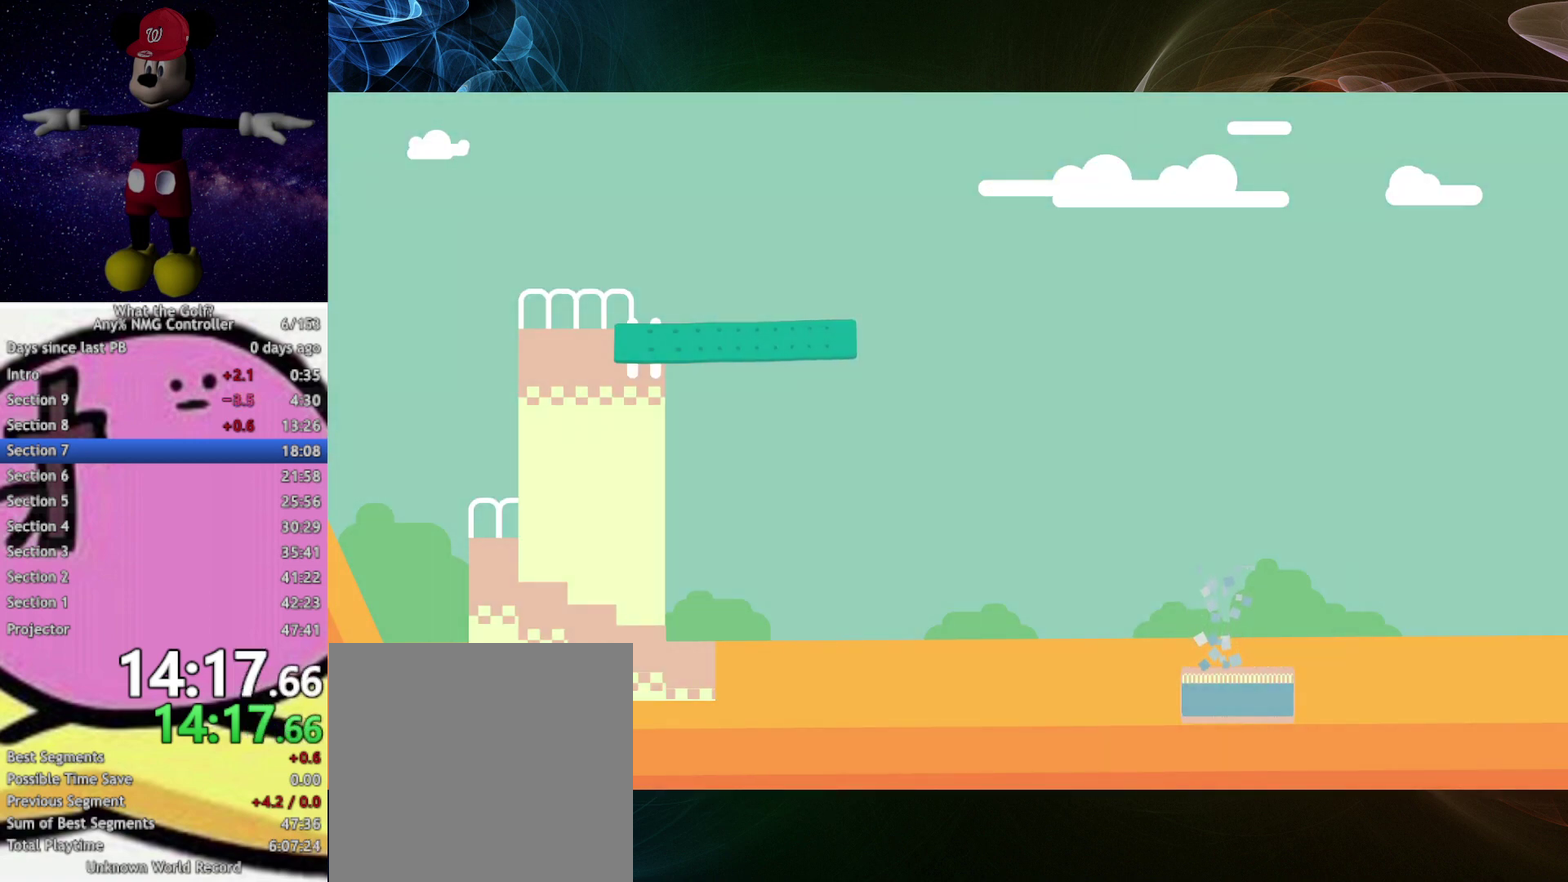
{"buttons": [], "left_stick": "center", "events": [[100, "A", "up"], [400, "START", "down"], [500, "START", "up"]]}
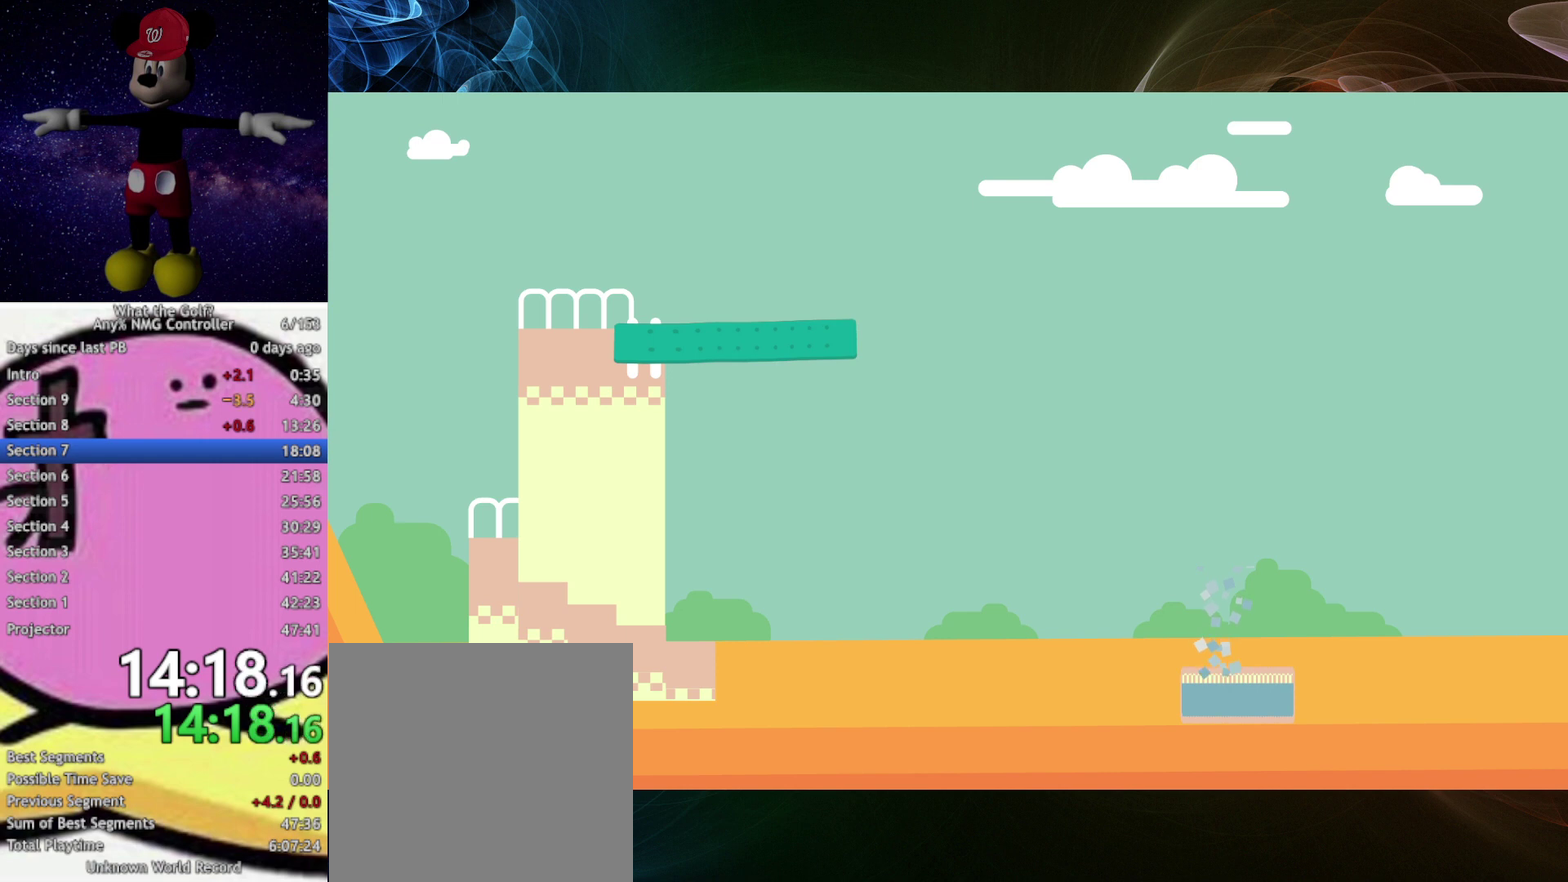
{"buttons": [], "left_stick": "center", "events": [[300, "A", "down"], [367, "A", "up"]]}
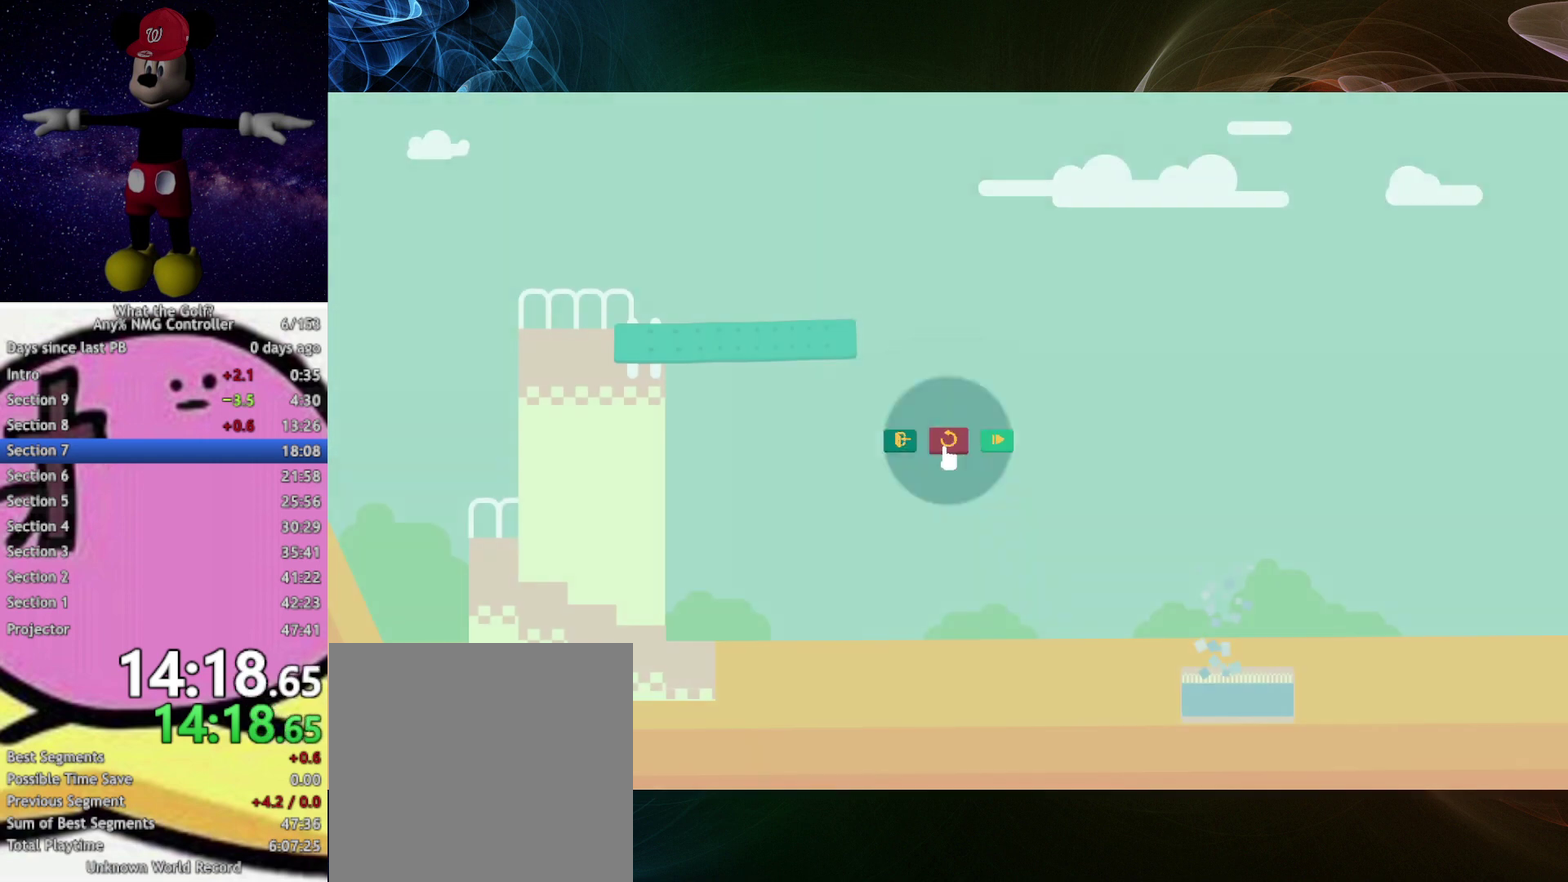
{"buttons": ["A"], "left_stick": "up-right", "events": [[300, "A", "down"], [300, "left_stick", "up-right"]]}
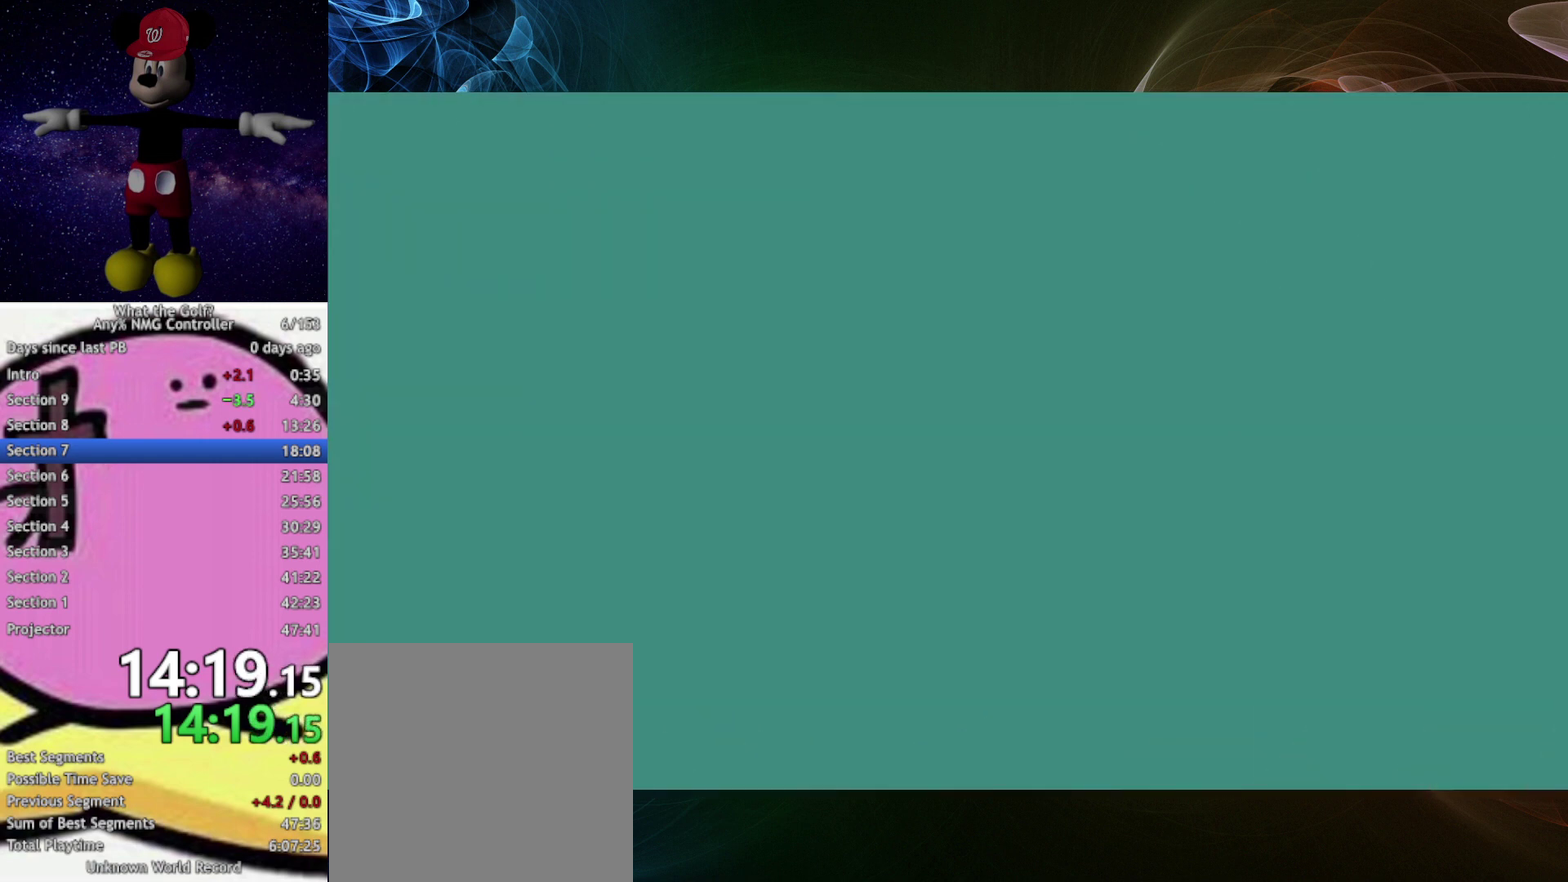
{"buttons": ["A"], "left_stick": "up-right"}
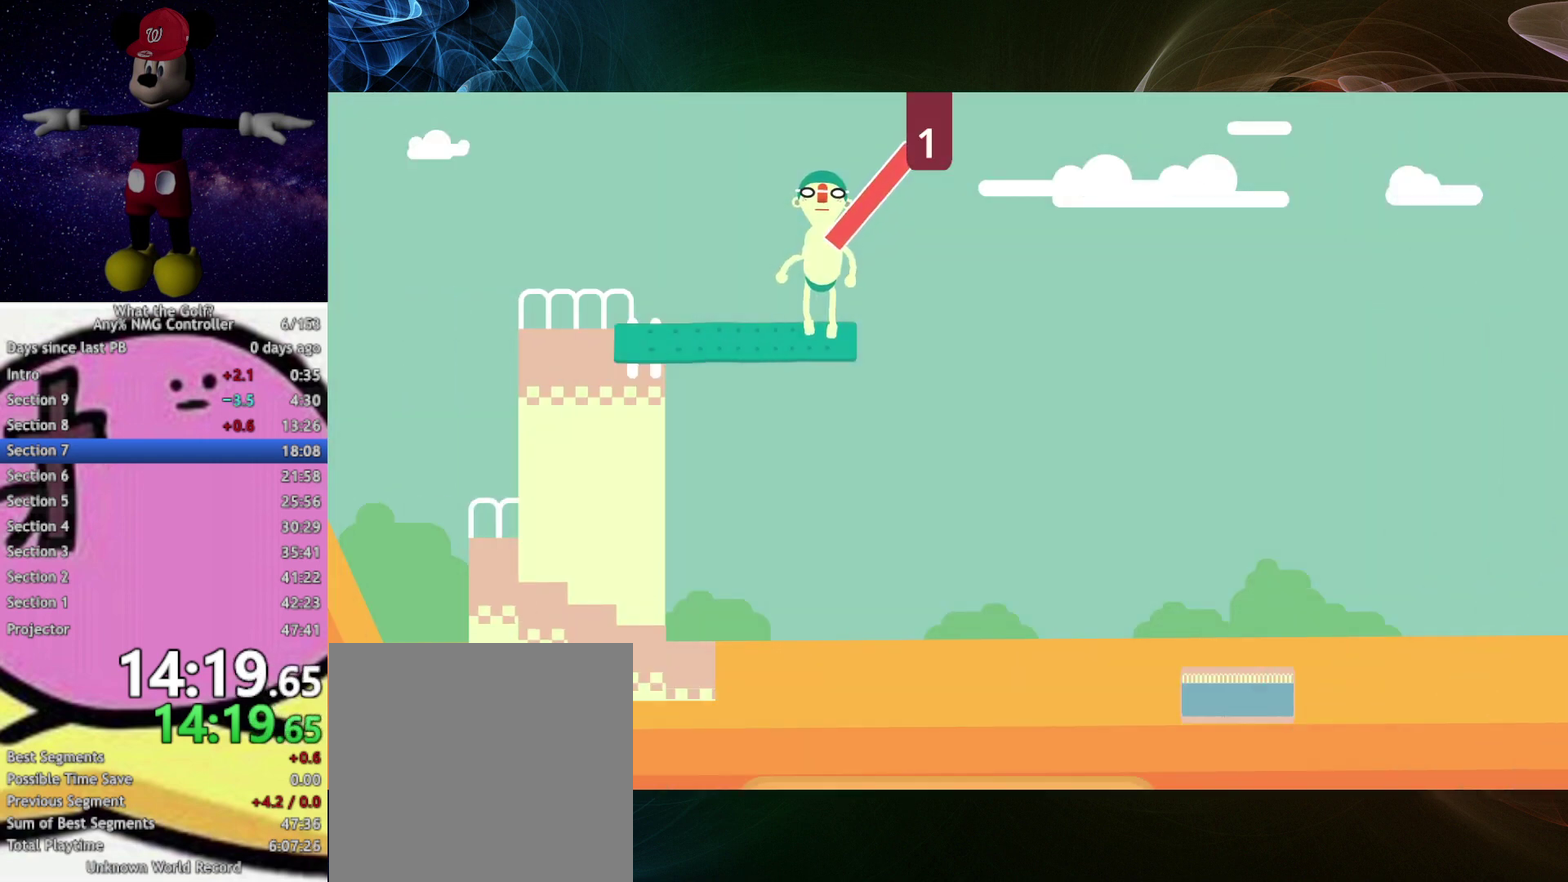
{"buttons": [], "left_stick": "center", "events": [[233, "A", "up"], [300, "left_stick", "center"]]}
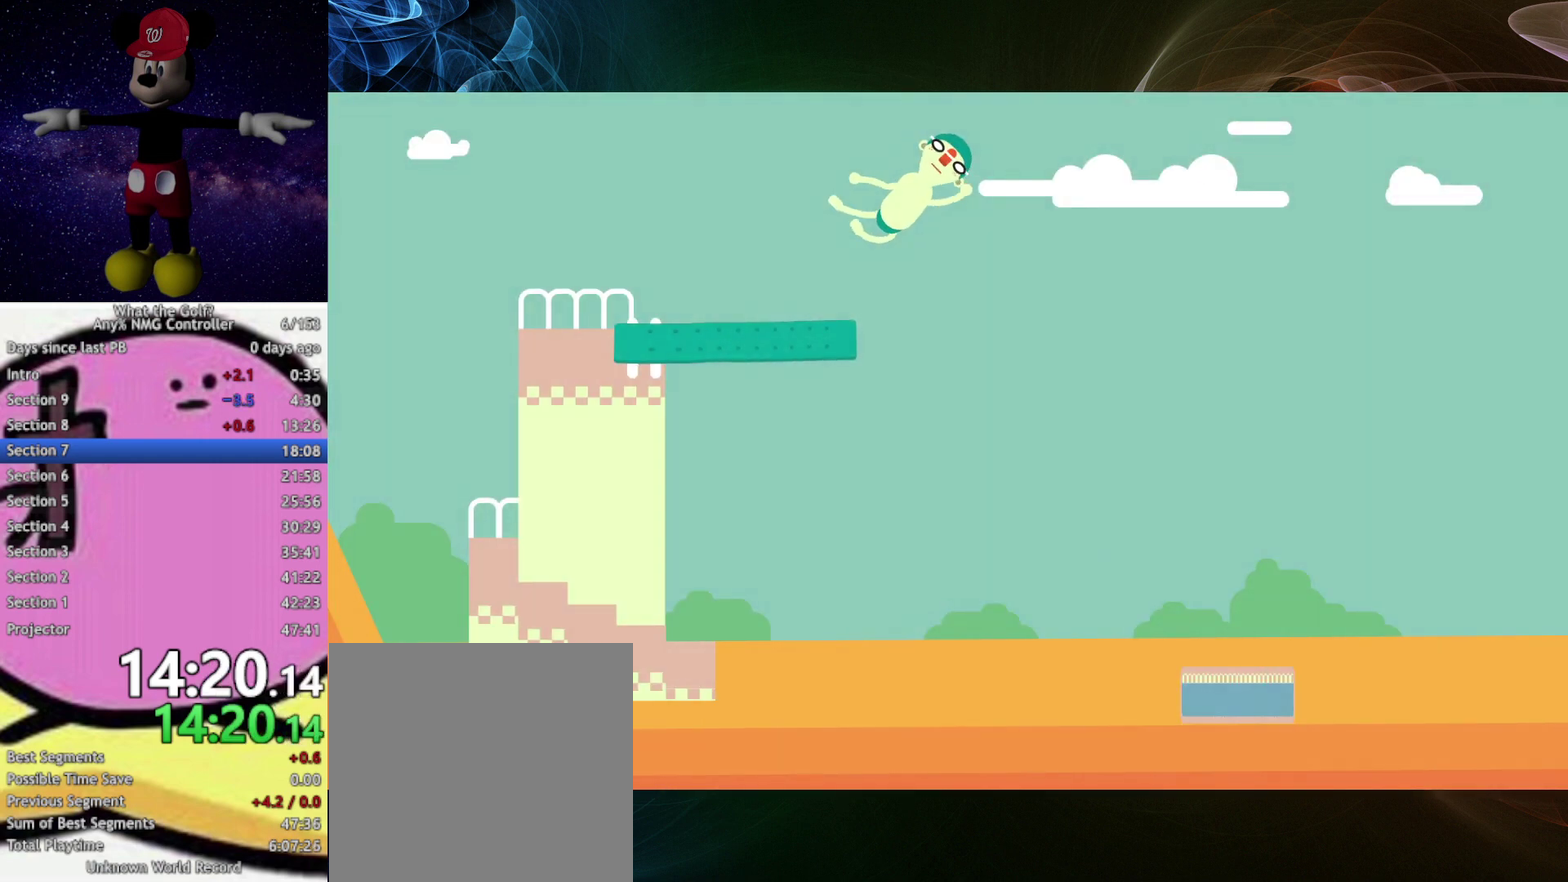
{"buttons": [], "left_stick": "center"}
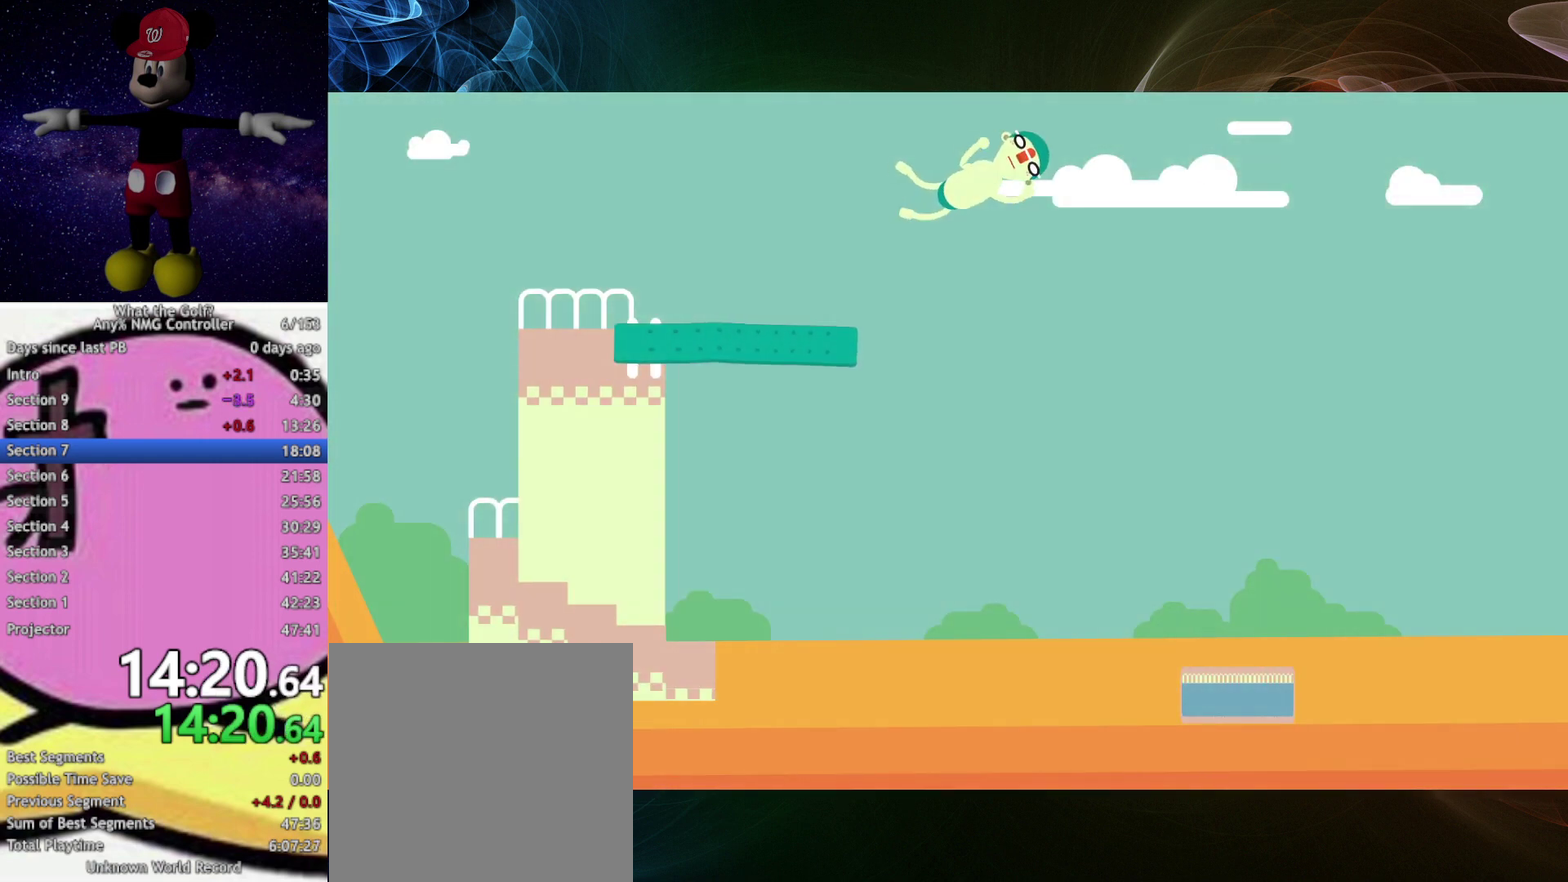
{"buttons": [], "left_stick": "right"}
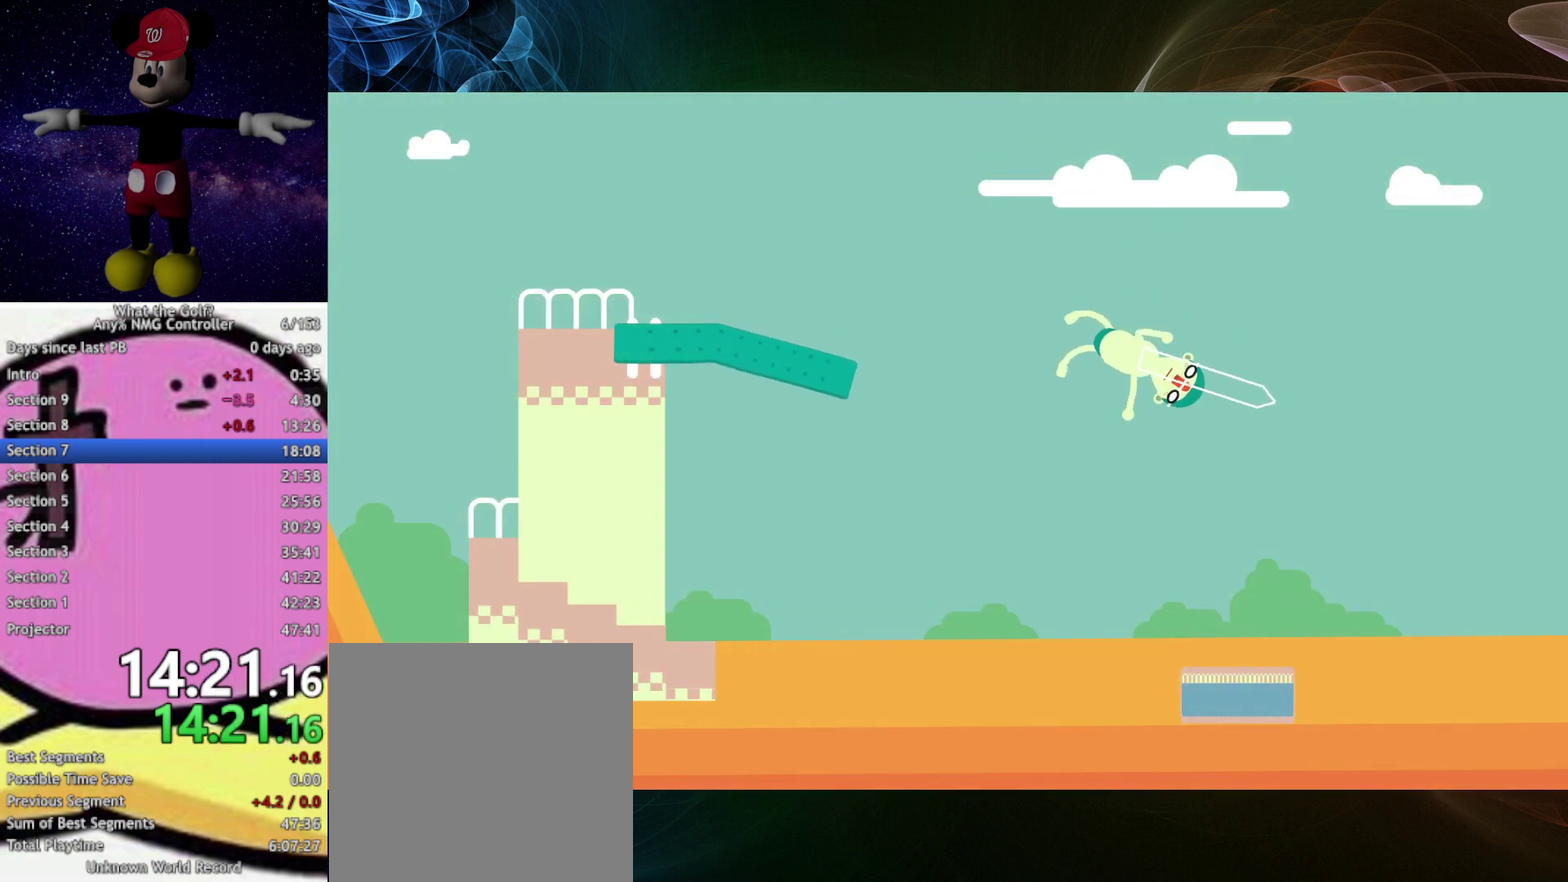
{"buttons": [], "left_stick": "center", "events": [[100, "left_stick", "center"]]}